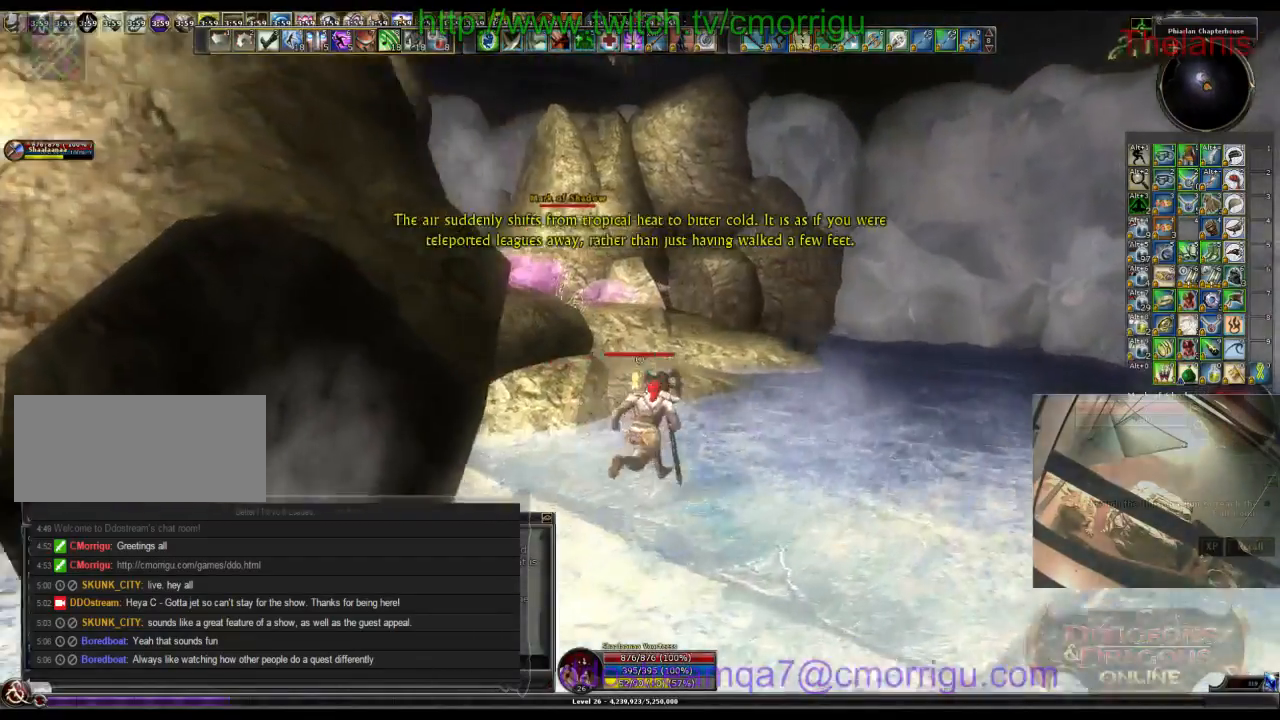
Gameplay with keyboard; each line is a JSON object with the keys held at the frame after it. "events" lists presses ("down") and releases ("up") of ".", "/", "0", "1", "2", "3", "4", "5", "6", "7", "8", "9", "a", "b", "backslash", "backspace", "c", "caps_lock", "comma", "ctrl_l", "ctrl_r", "d", "e", "equals", "escape", "f", "f1", "f10", "f11", "f12", "f2", "f3", "f4", "f5", "f6", "f7", "f8", "f9", "g", "h", "i", "j", "k", "l", "lbracket", "m", "minus", "n", "o", "p", "q", "quote", "r", "rbracket", "return", "s", "semicolon", "shift_l", "shift_r", "space", "t", "tab", "tilde", "u", "v", "w", "x", "y" and "z" between this image and that frame as [ms after this image, input, new state], when the widget could be followed in between. No other keys are recorded. Mouse input is not recorded.
{"keys": ["w"], "events": [[67, "d", "up"]]}
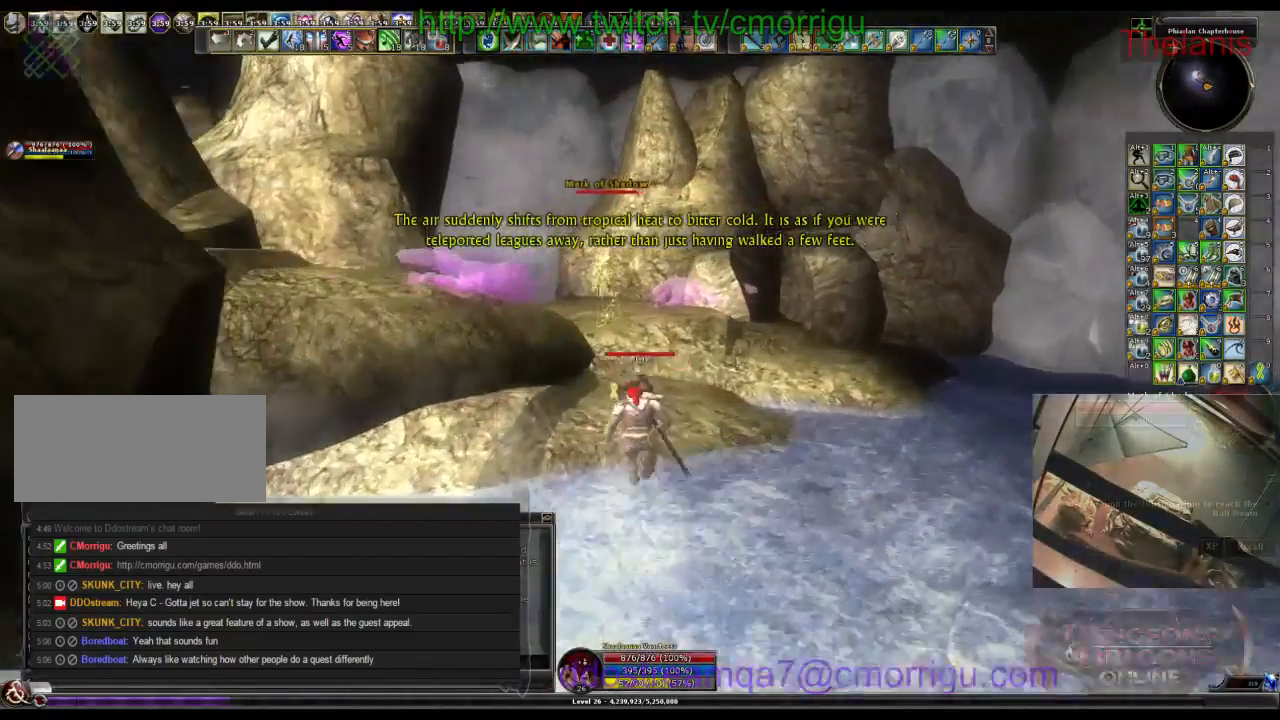
{"keys": [], "events": [[433, "w", "up"]]}
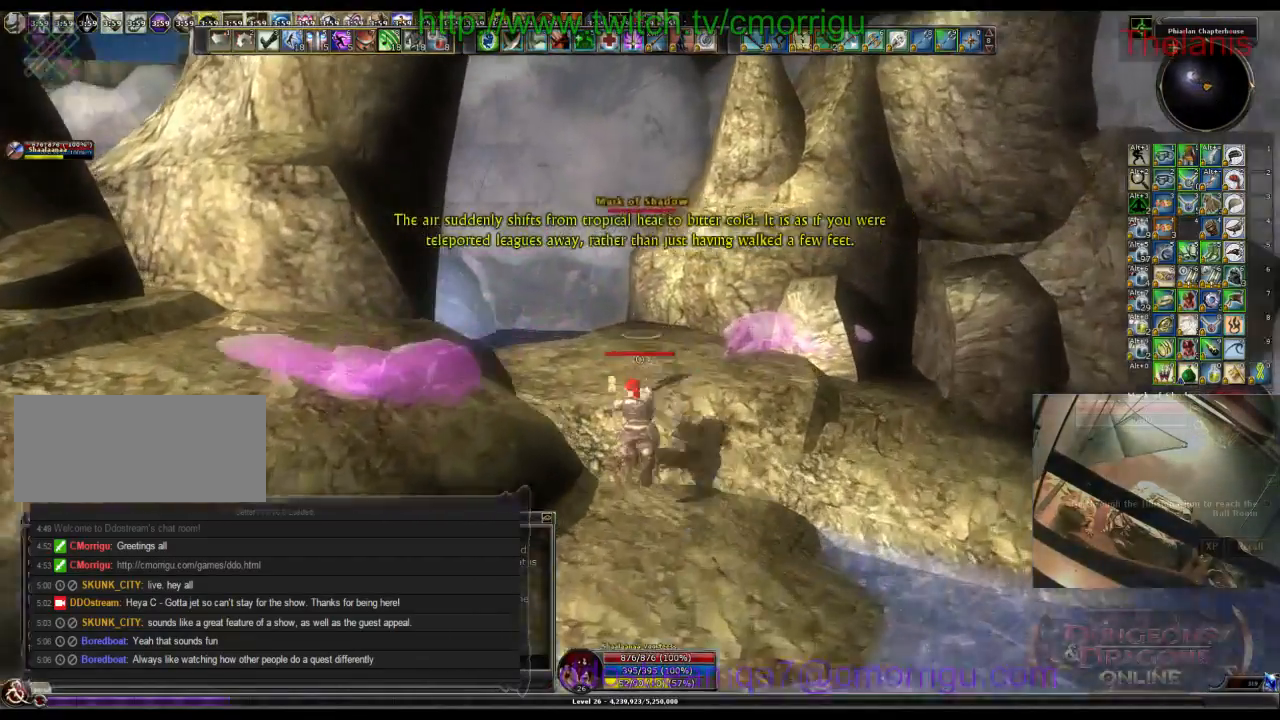
{"keys": [], "events": []}
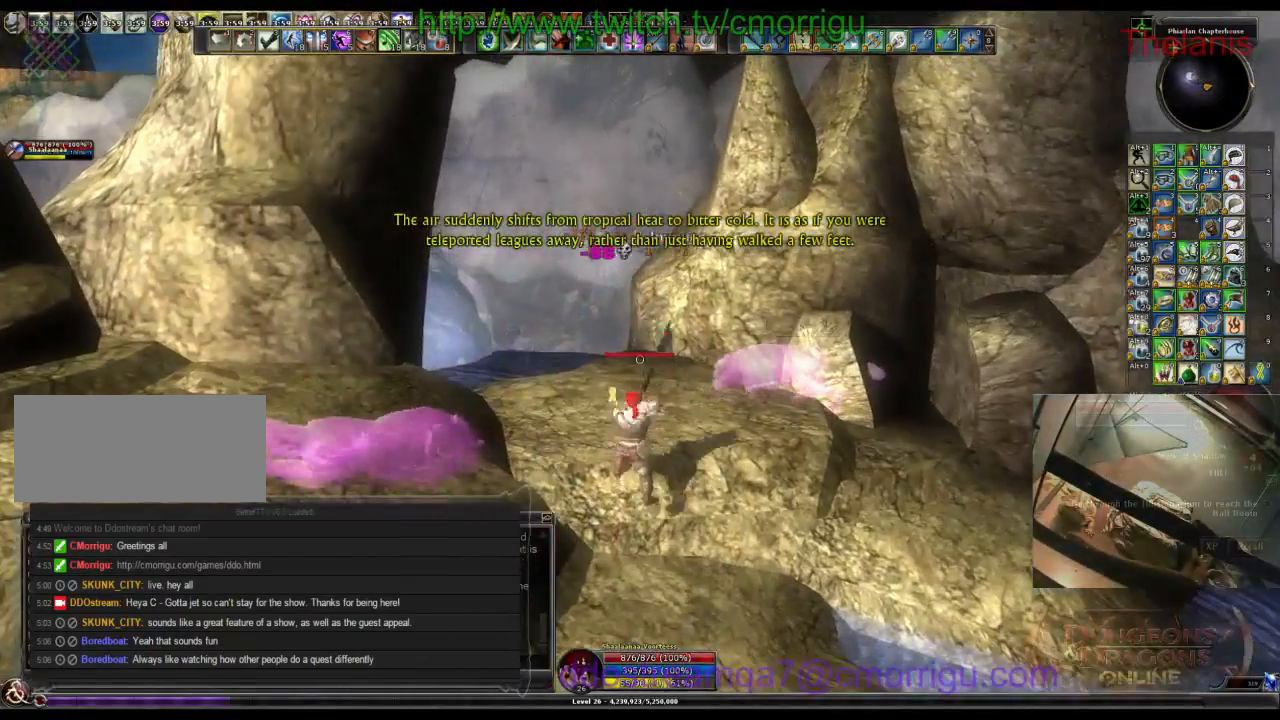
{"keys": ["d", "w"]}
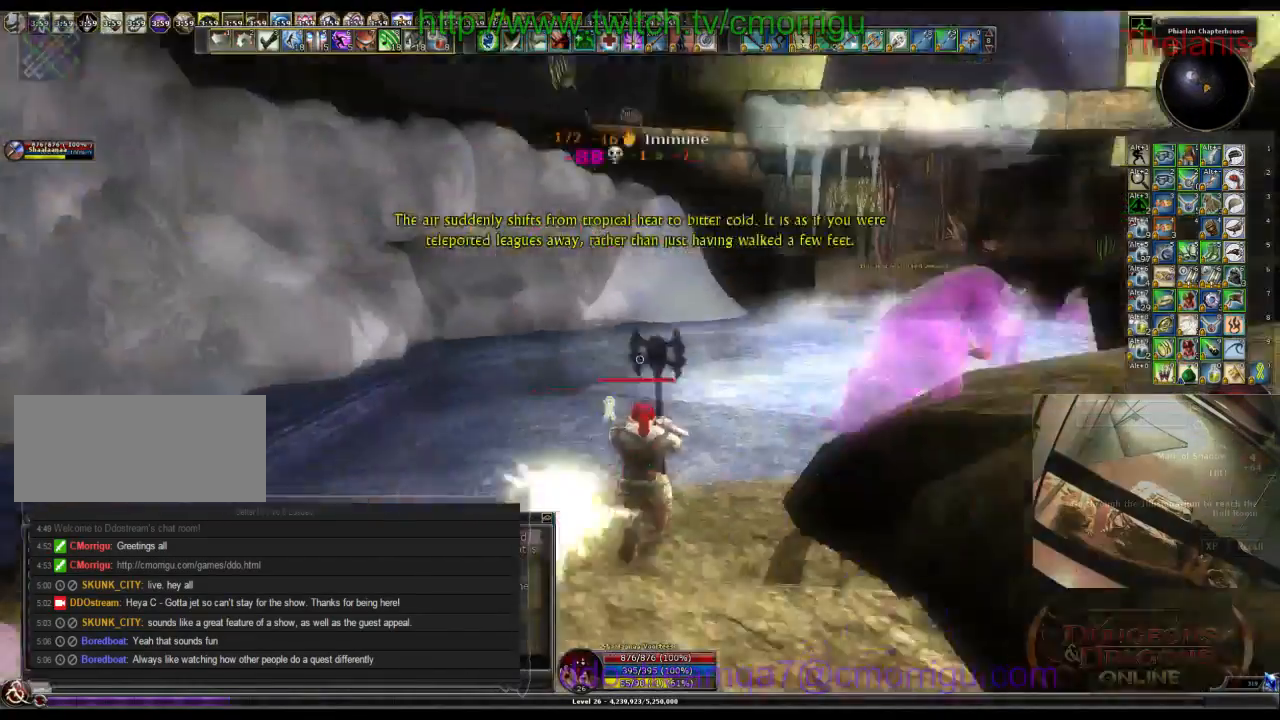
{"keys": ["w"], "events": [[33, "d", "up"]]}
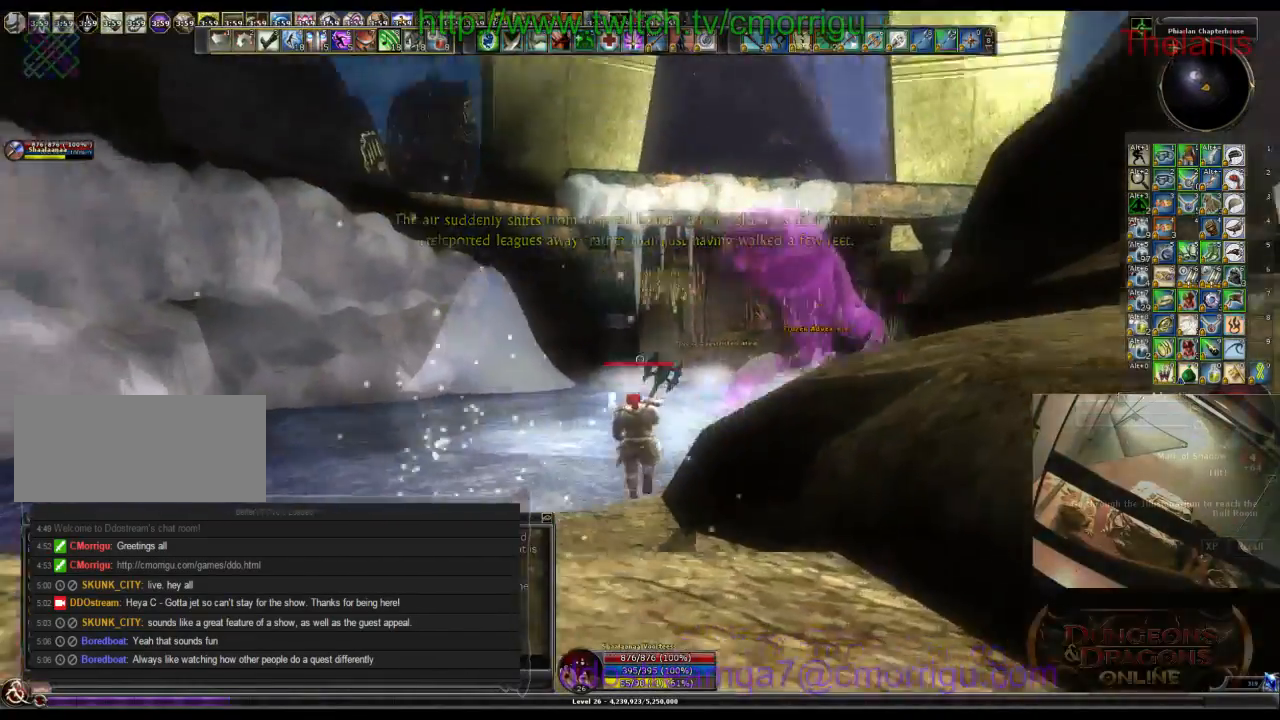
{"keys": ["w"], "events": []}
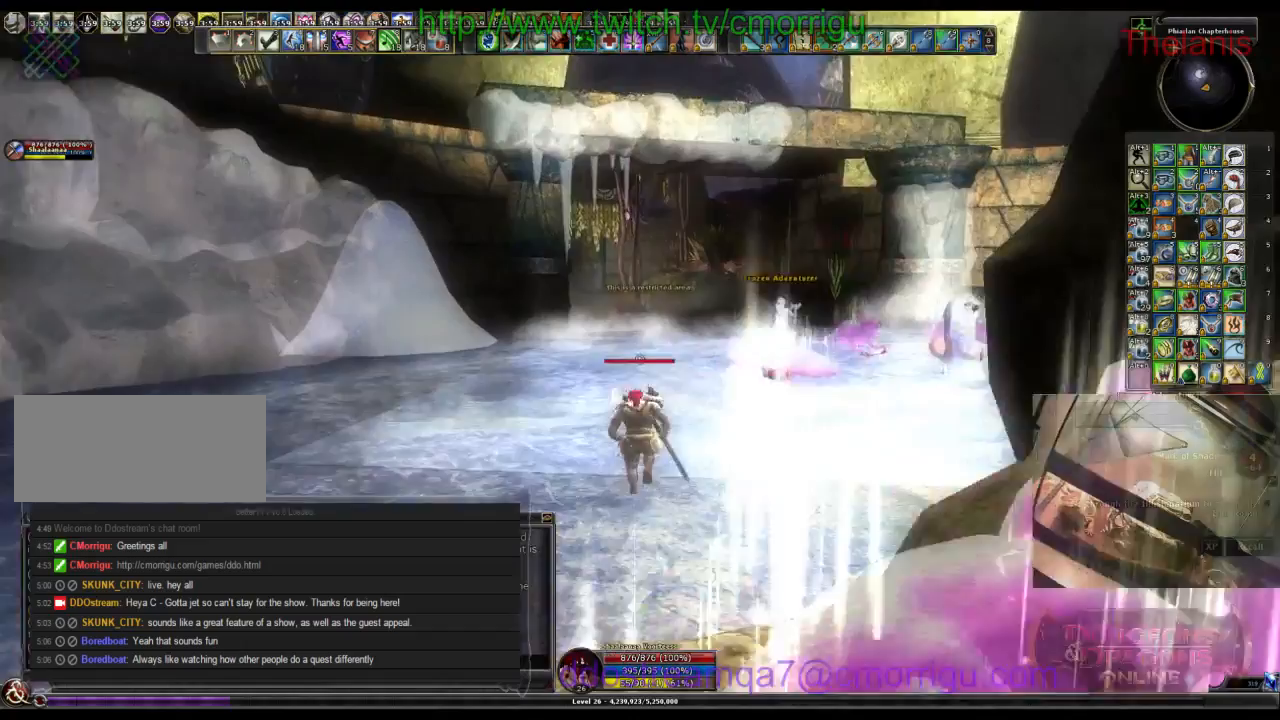
{"keys": ["w"], "events": []}
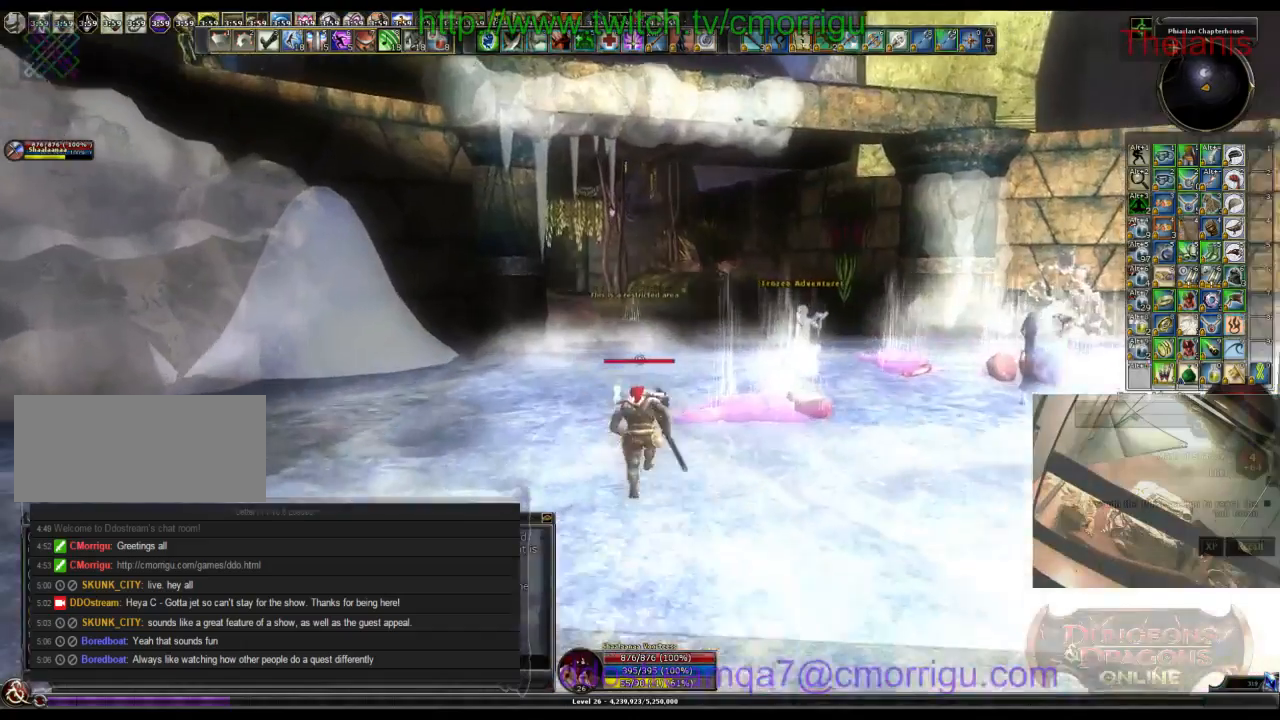
{"keys": ["w"], "events": []}
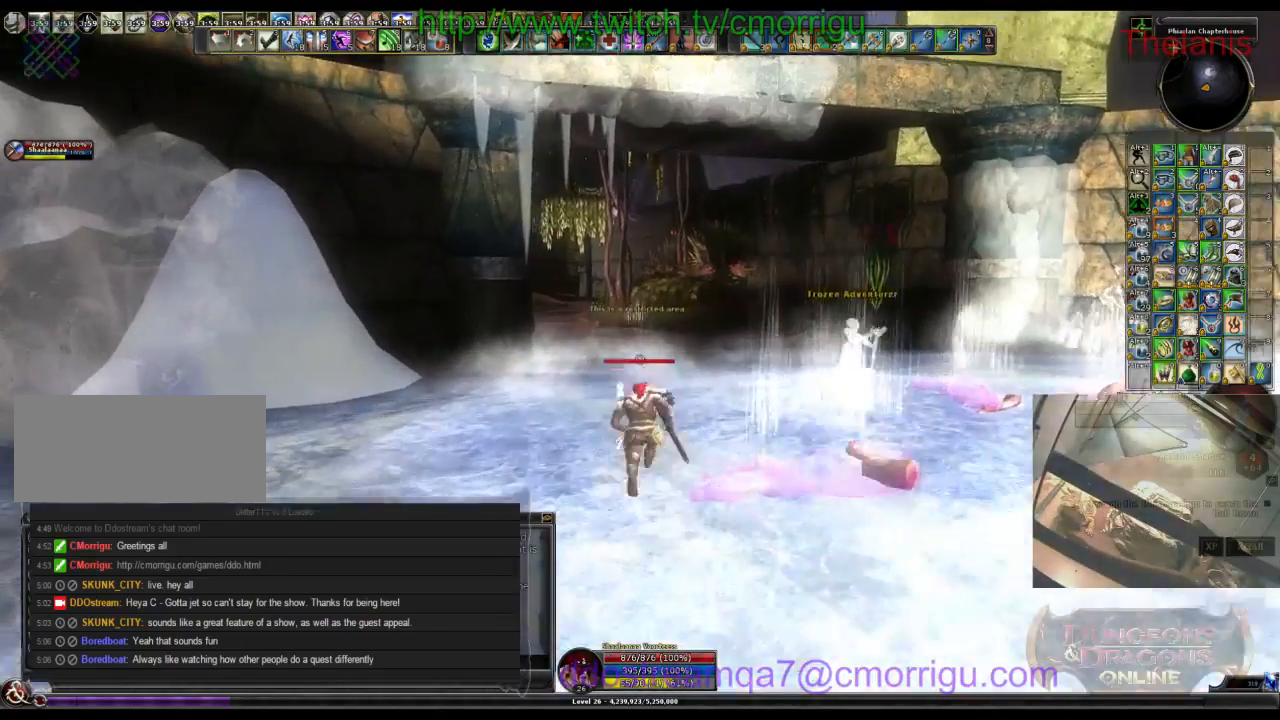
{"keys": ["w"], "events": []}
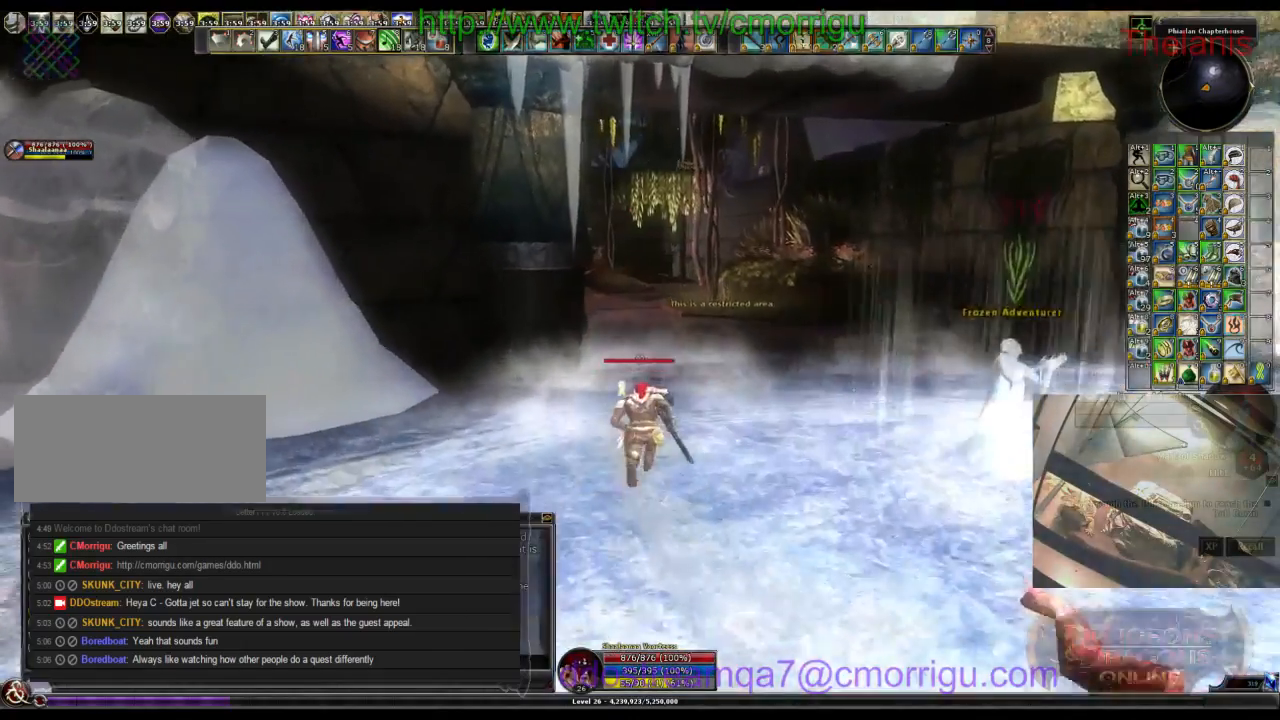
{"keys": ["w"], "events": []}
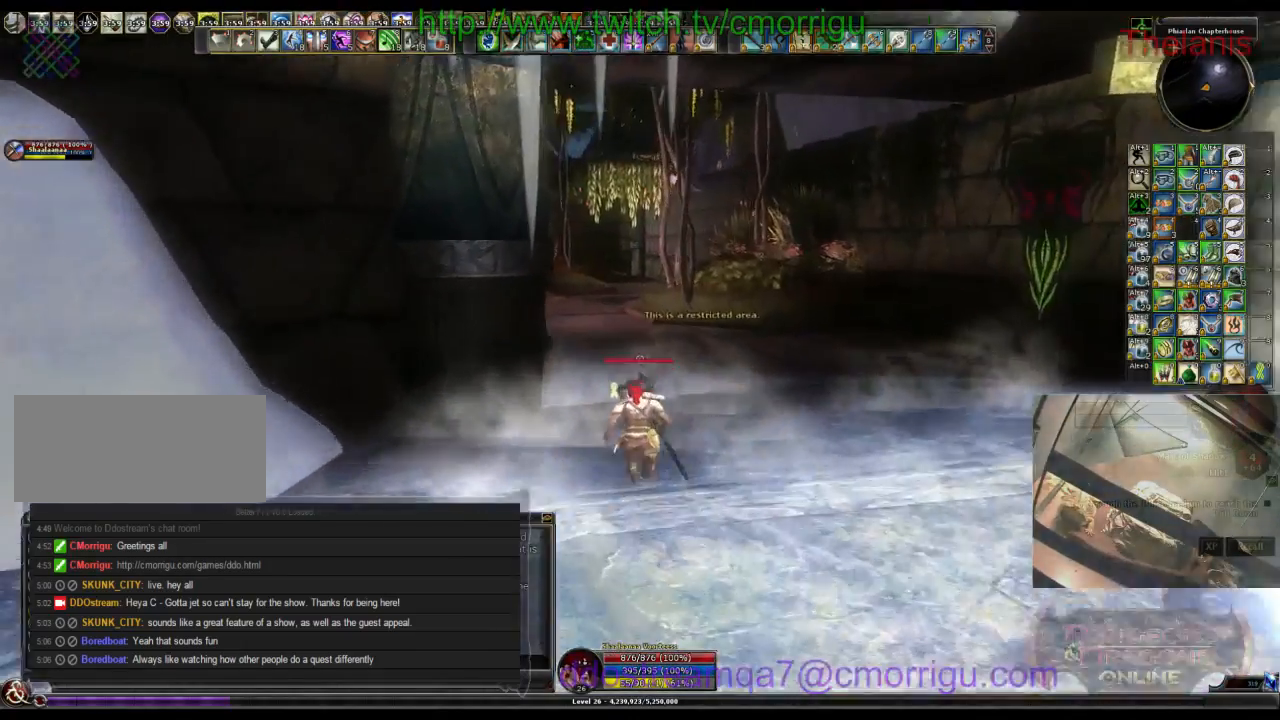
{"keys": ["w"], "events": [[233, "d", "down"], [333, "d", "up"]]}
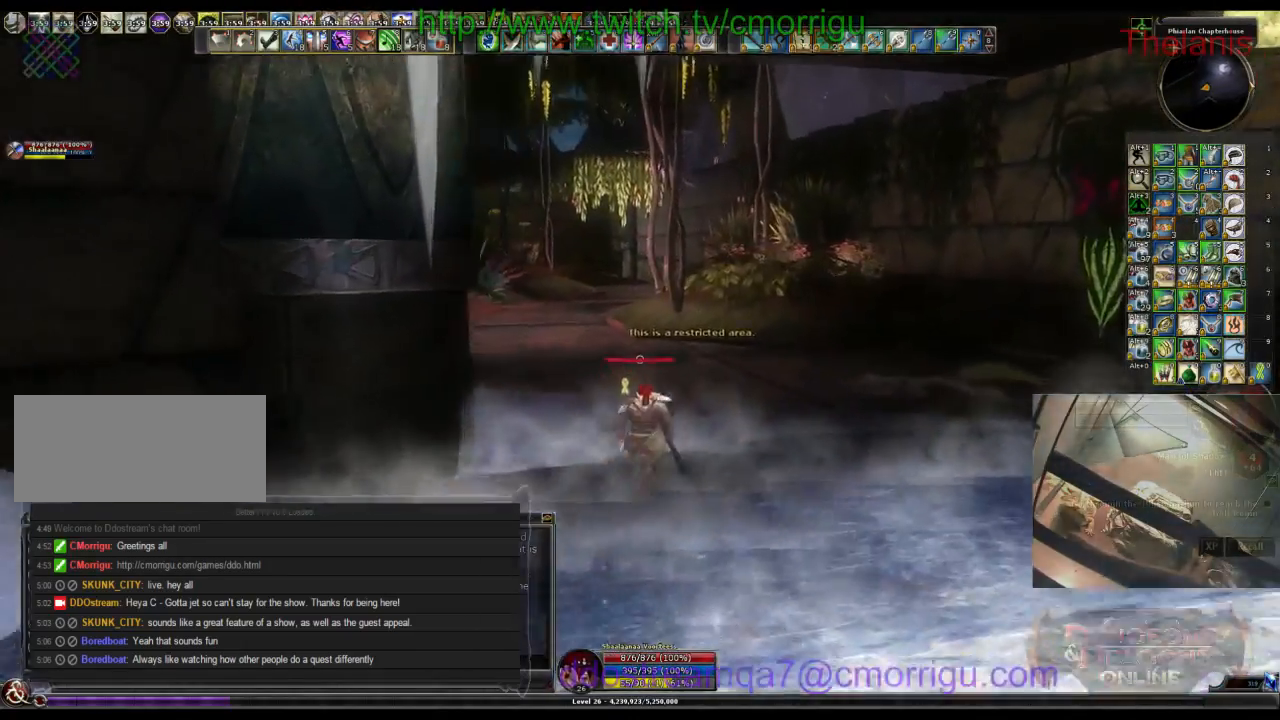
{"keys": ["w"], "events": []}
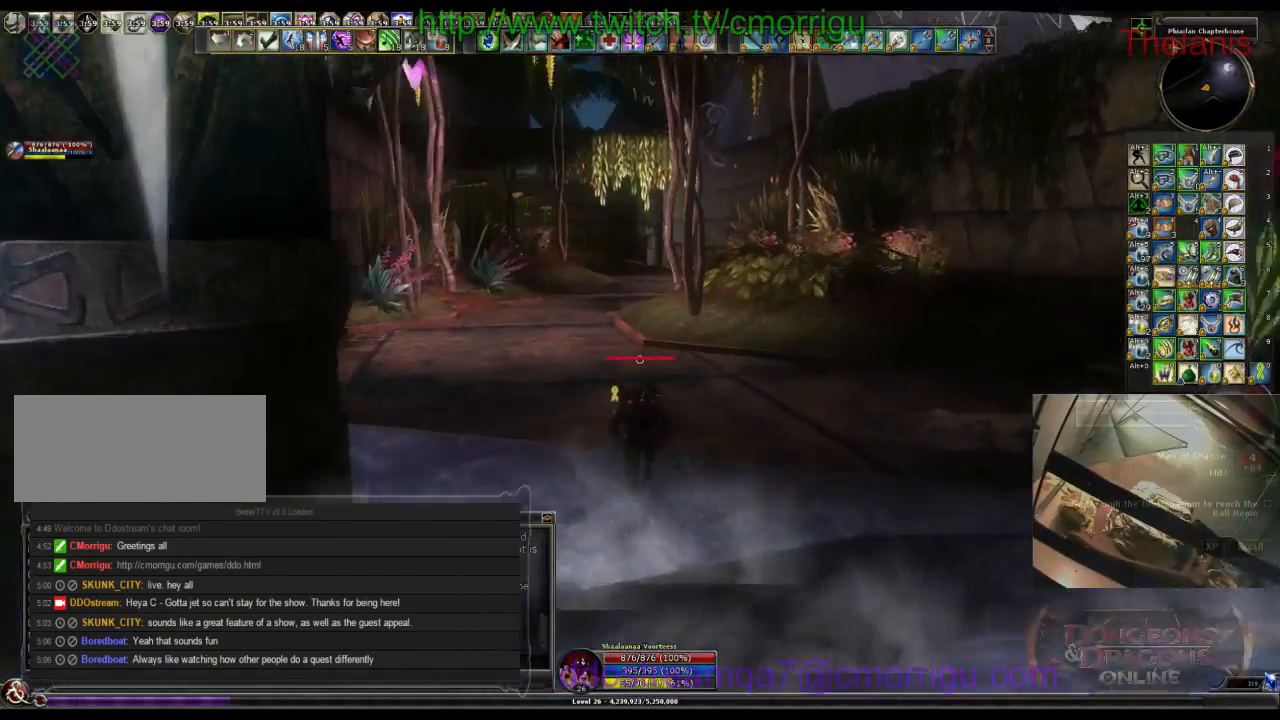
{"keys": ["w"], "events": []}
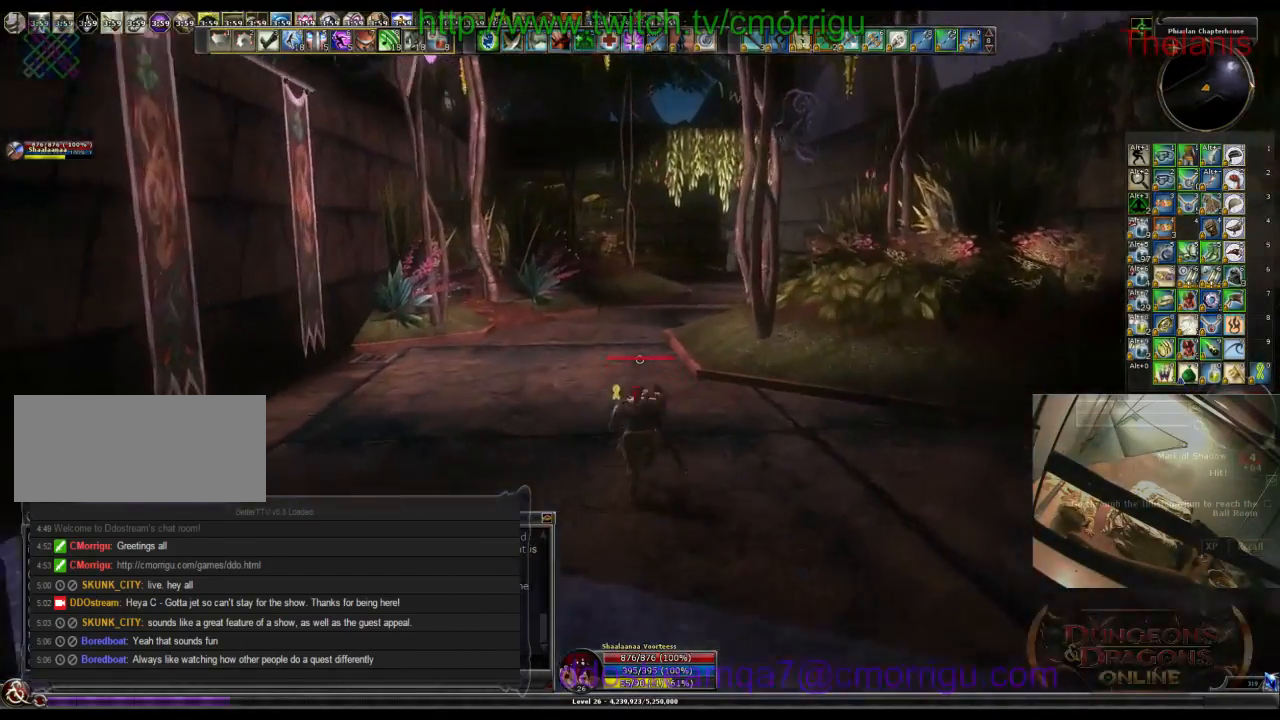
{"keys": ["w"], "events": []}
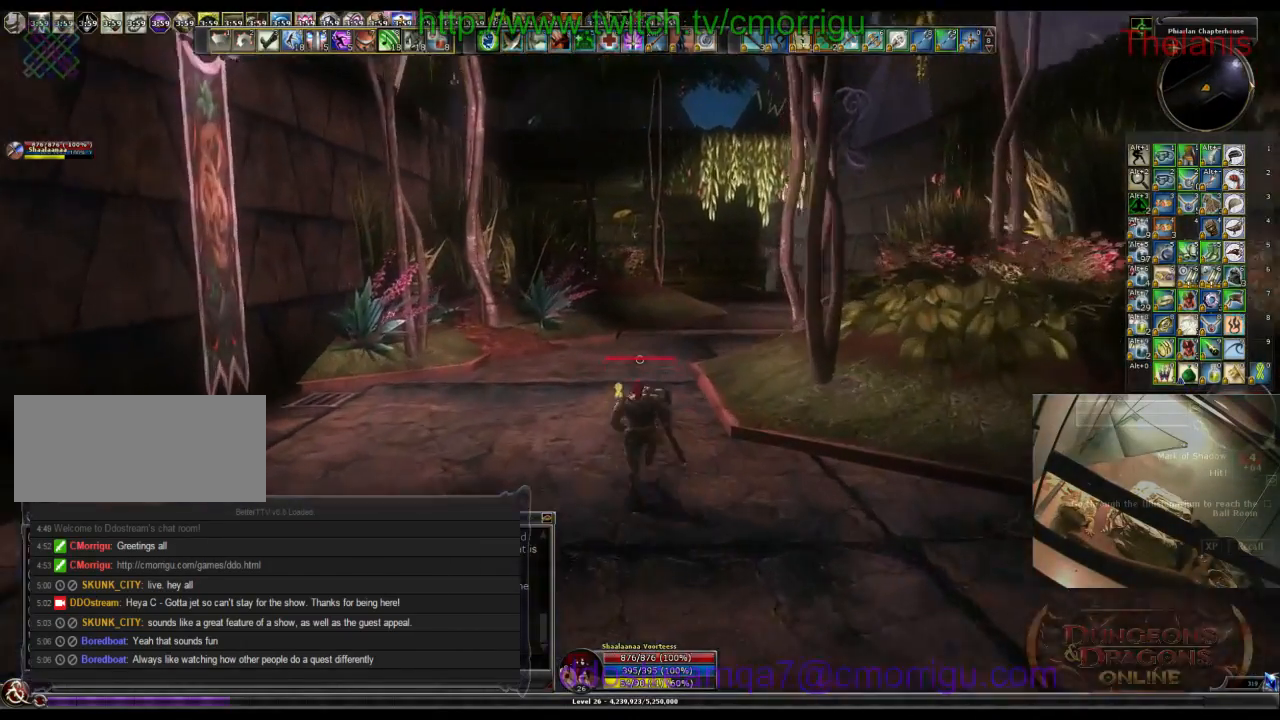
{"keys": ["w"], "events": []}
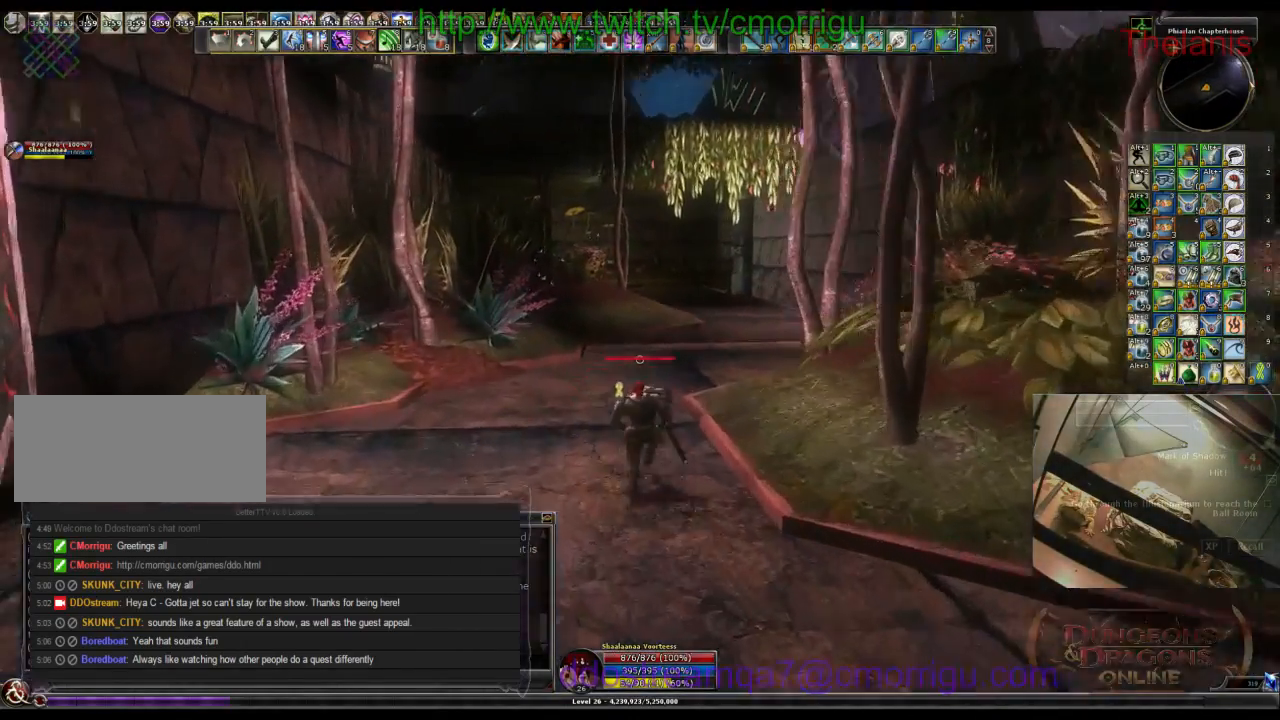
{"keys": ["w"], "events": []}
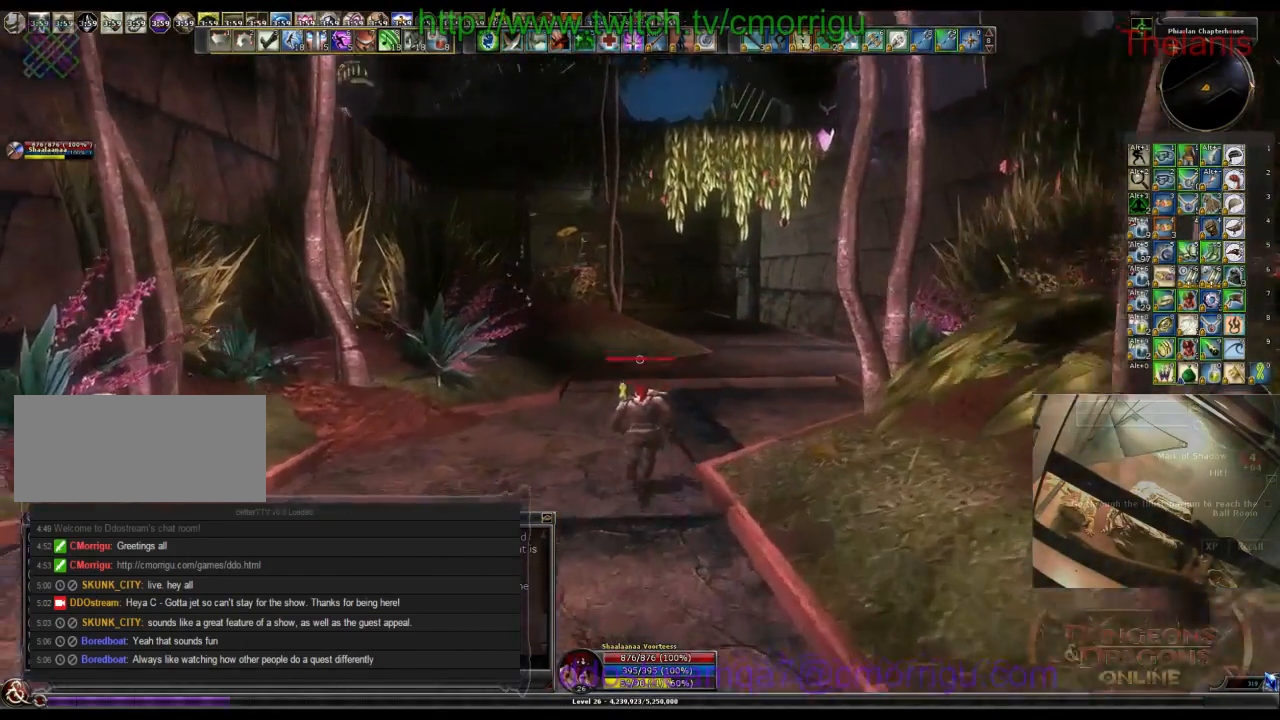
{"keys": ["w"], "events": []}
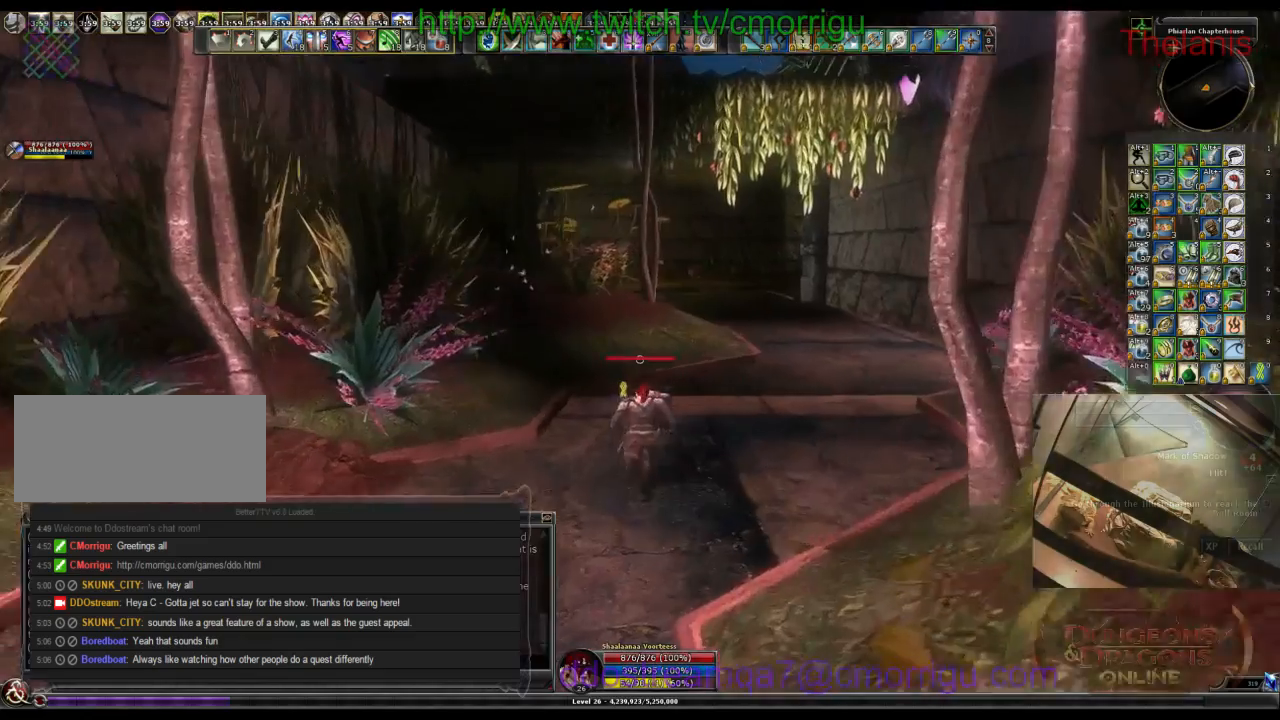
{"keys": ["w"], "events": []}
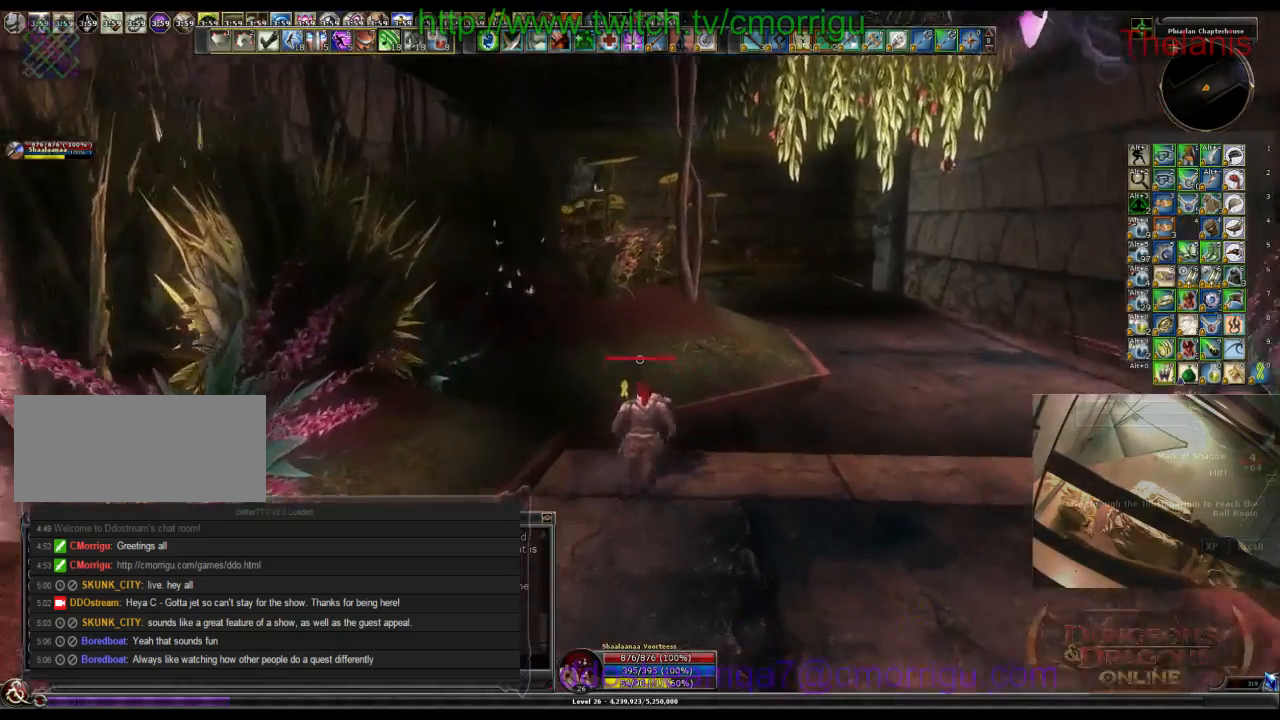
{"keys": ["w"], "events": []}
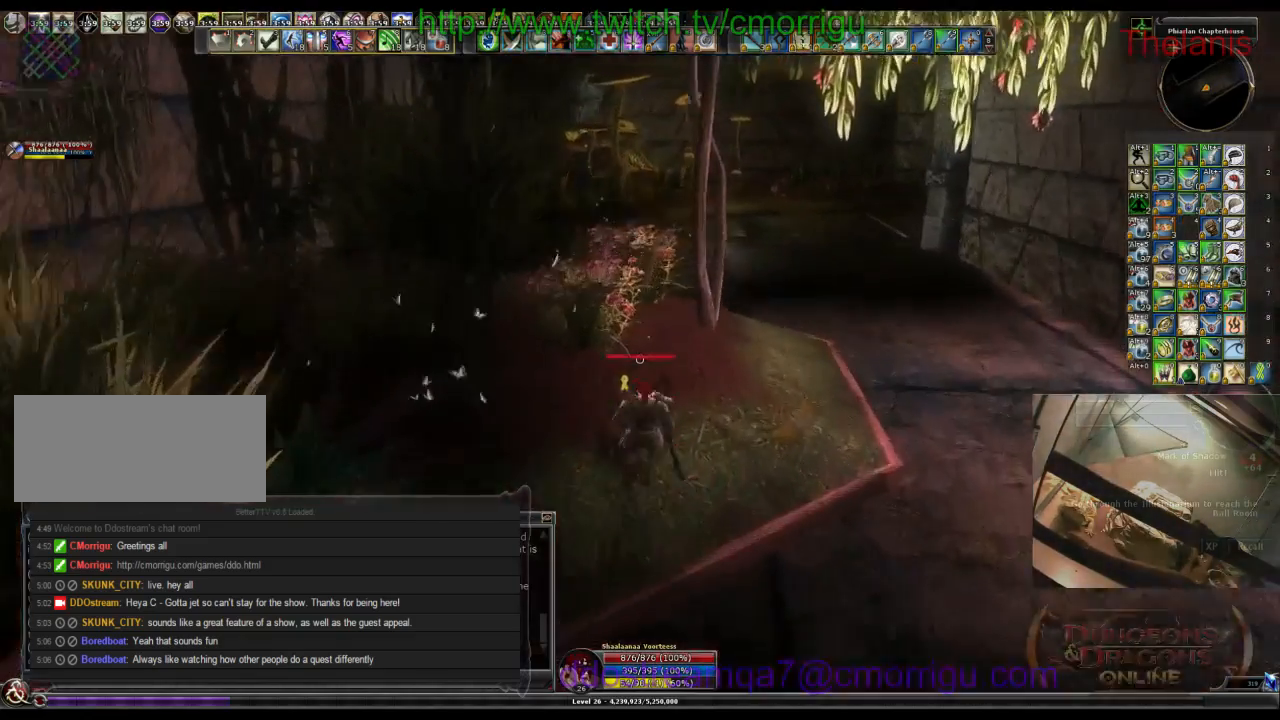
{"keys": ["a", "w"], "events": [[300, "a", "down"]]}
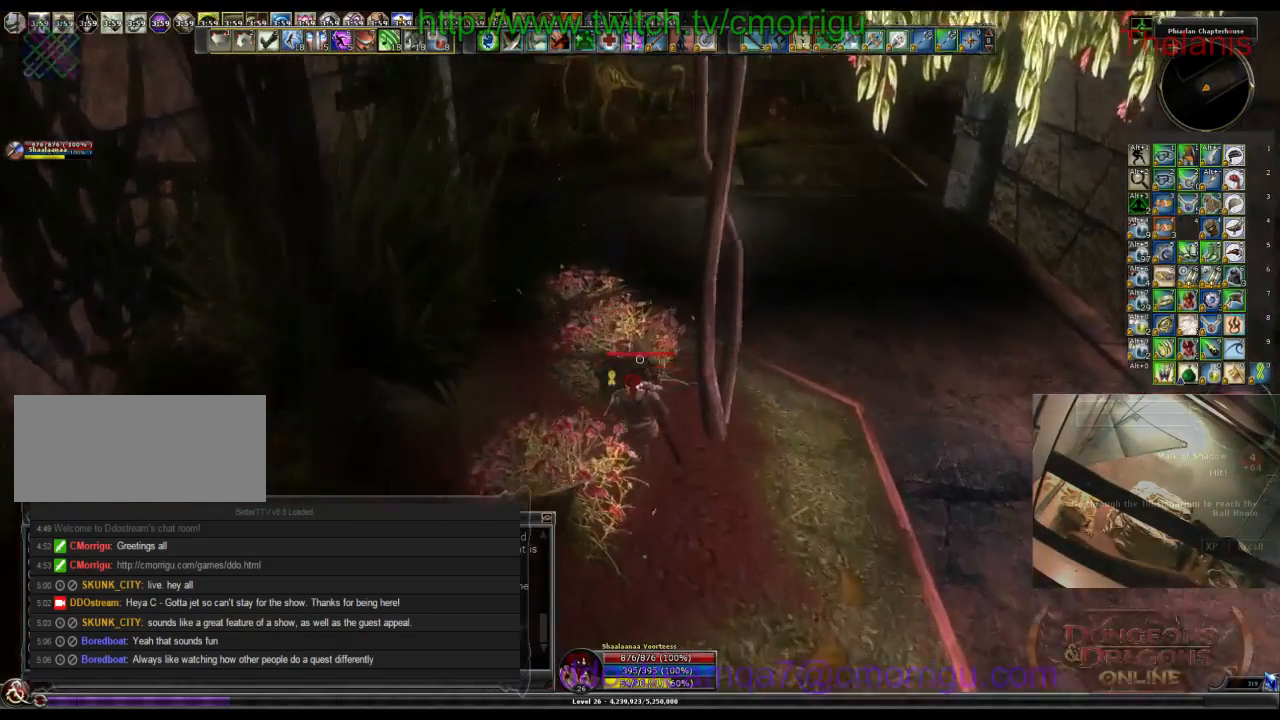
{"keys": [], "events": [[33, "a", "up"], [367, "w", "up"]]}
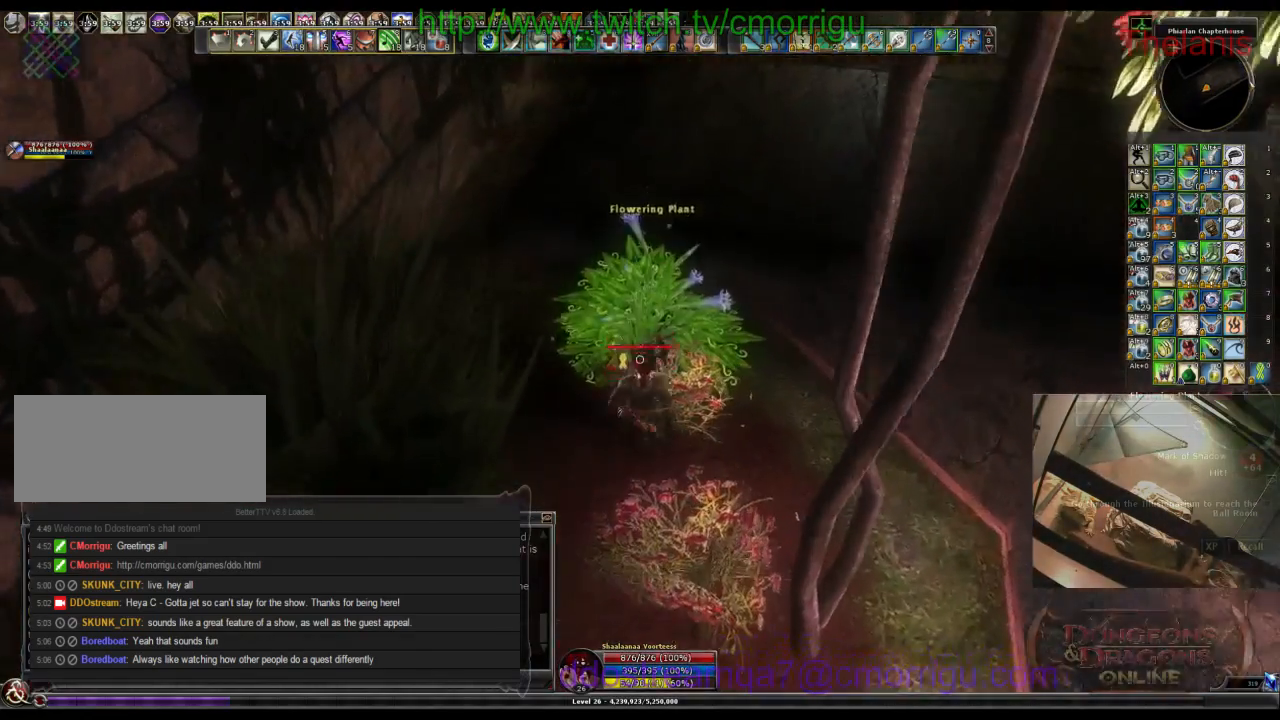
{"keys": [], "events": [[67, "e", "down"], [267, "e", "up"]]}
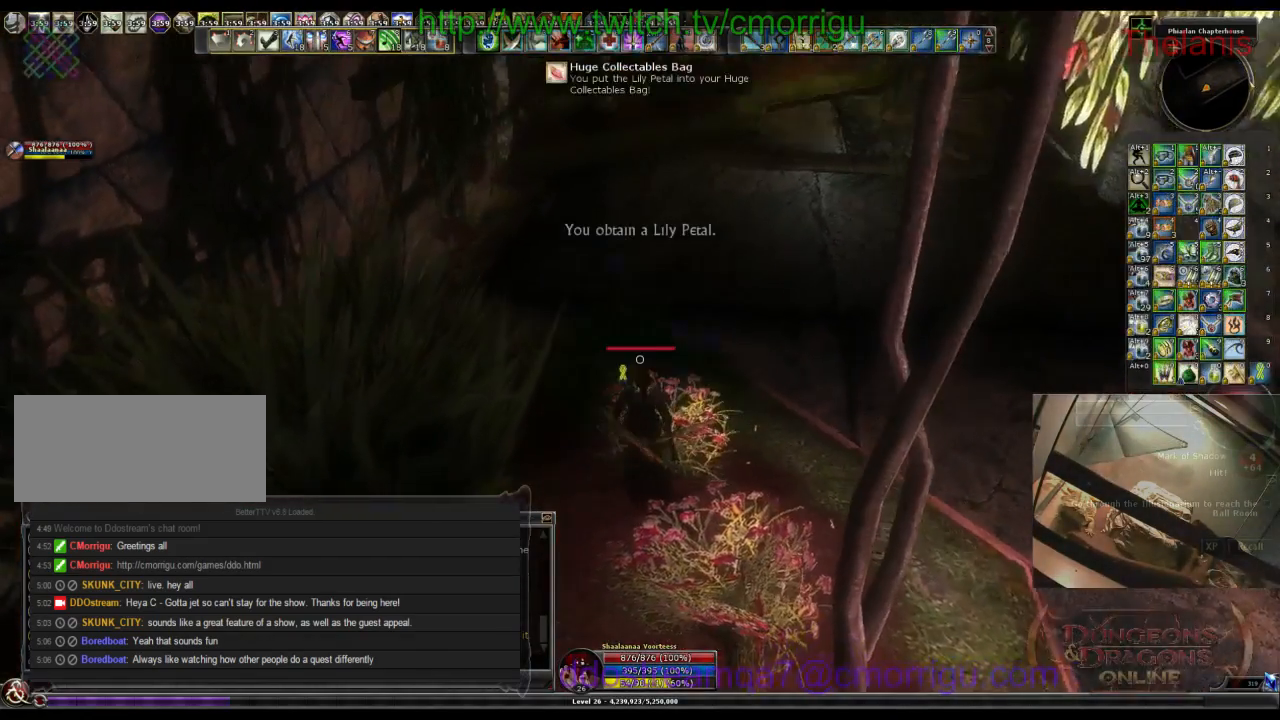
{"keys": ["d", "w"], "events": [[167, "w", "down"], [367, "d", "down"]]}
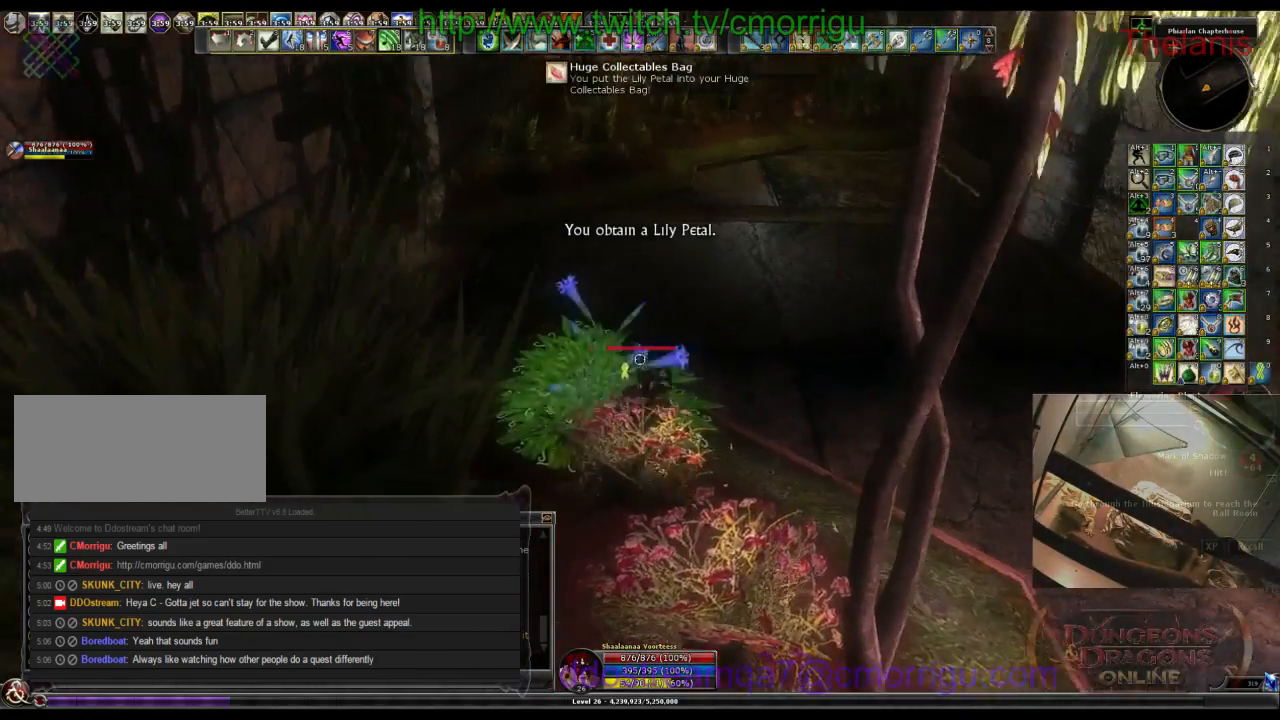
{"keys": ["w"], "events": [[133, "d", "up"]]}
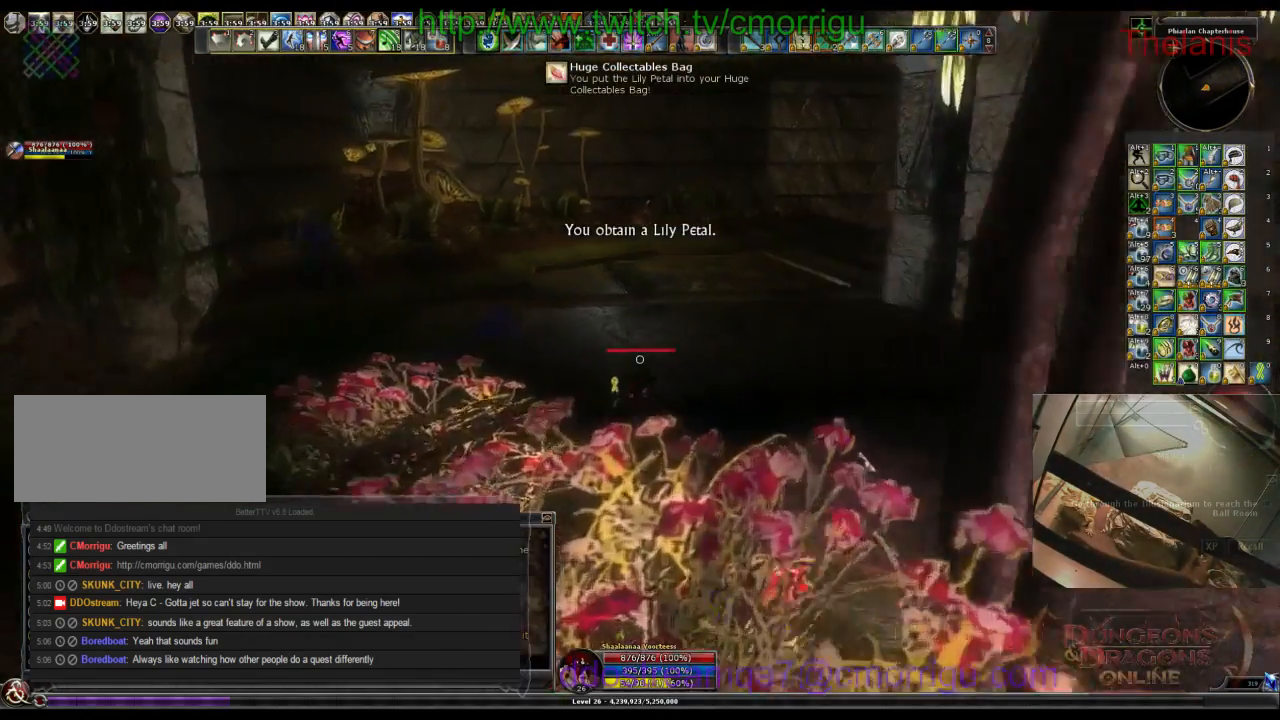
{"keys": ["w"], "events": []}
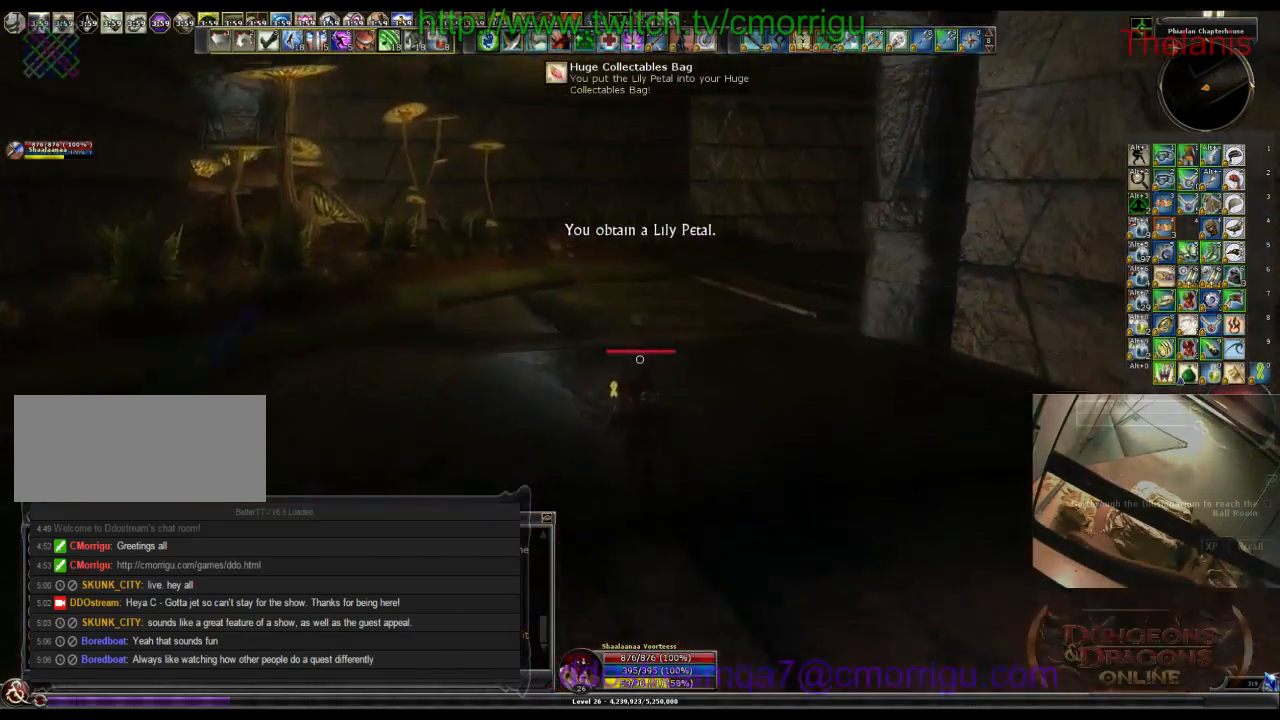
{"keys": ["w"], "events": []}
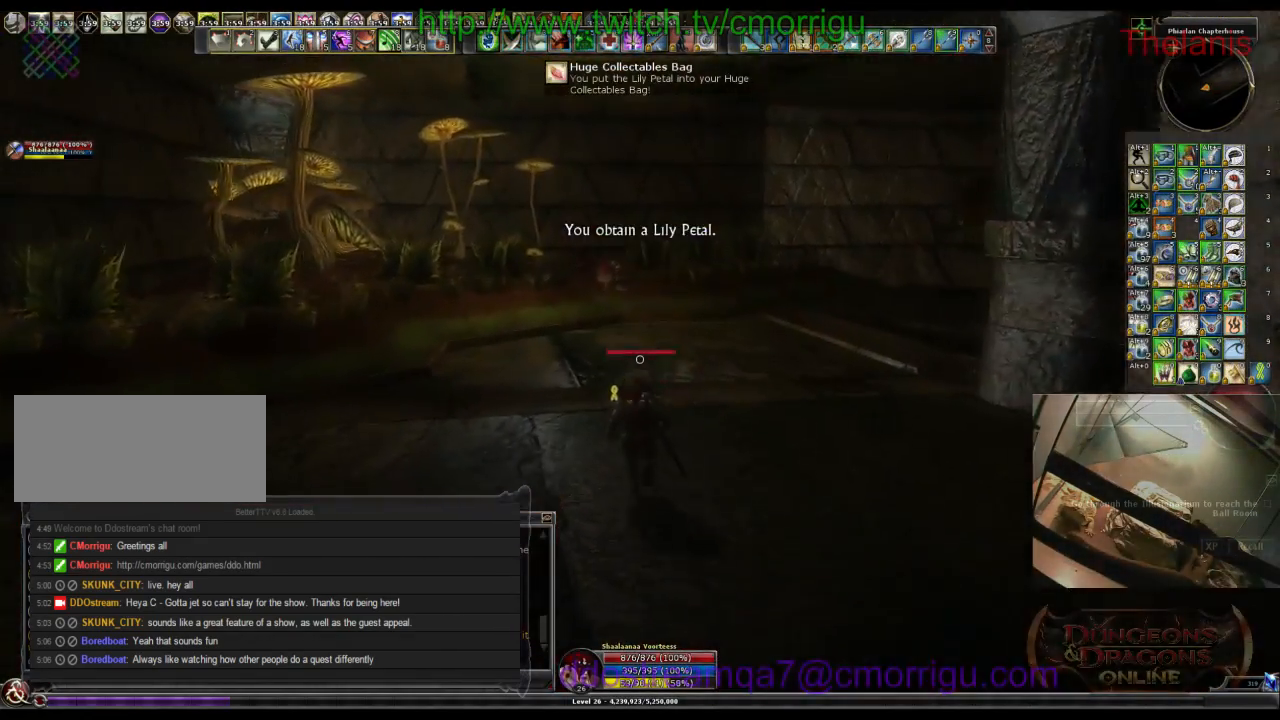
{"keys": ["w"], "events": []}
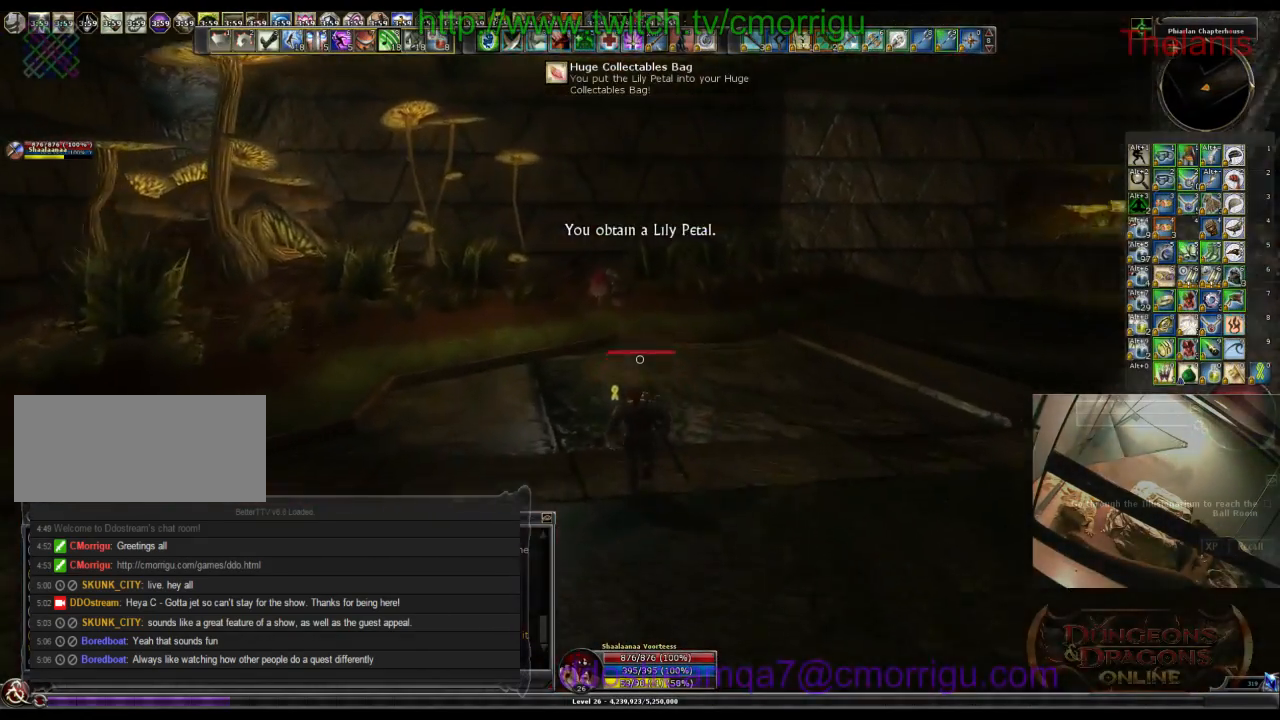
{"keys": ["w"], "events": [[333, "a", "down"], [500, "a", "up"]]}